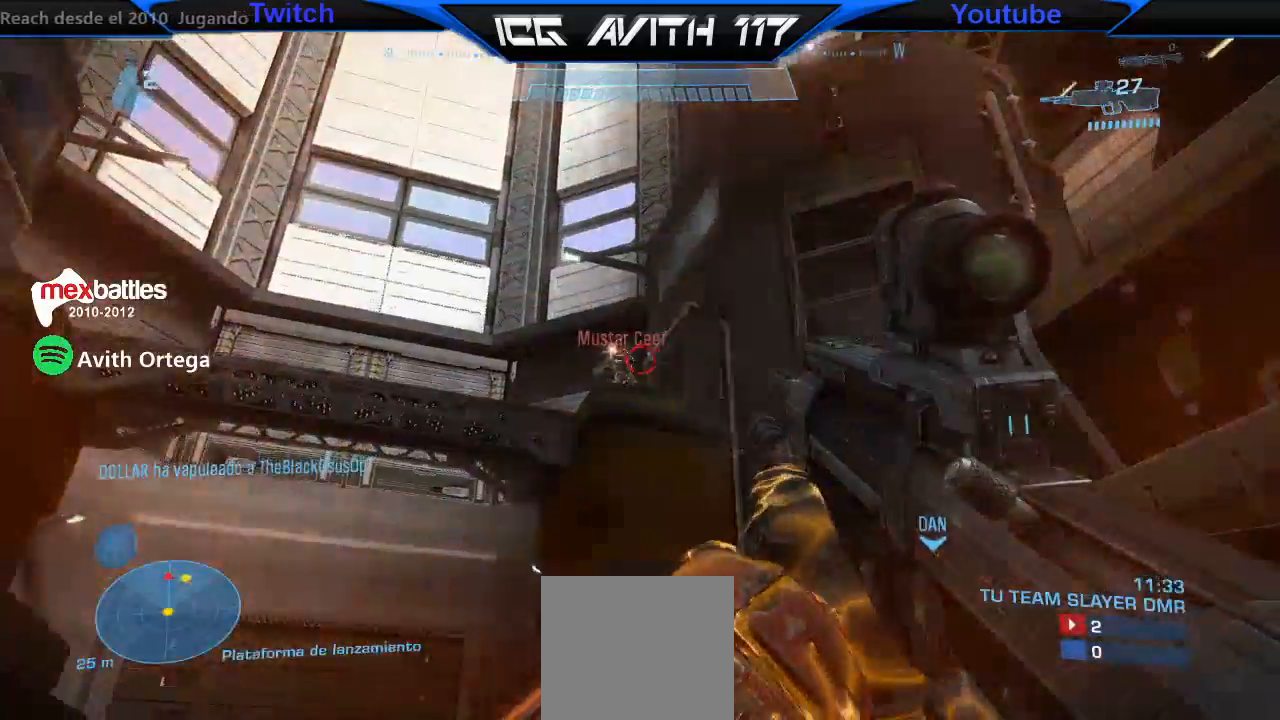
Gameplay with a controller (Xbox layout); each line is a JSON object with the inputs held at the frame after it. "events" lists button and stick changes between this image and that frame as [ms after this image, input, new state], when the widget could be followed in between.
{"buttons": [], "left_stick": "left", "right_stick": "center", "events": [[67, "left_stick", "right"], [200, "R2", "down"], [233, "right_stick", "left"], [267, "left_stick", "left"], [333, "R2", "up"], [367, "right_stick", "center"]]}
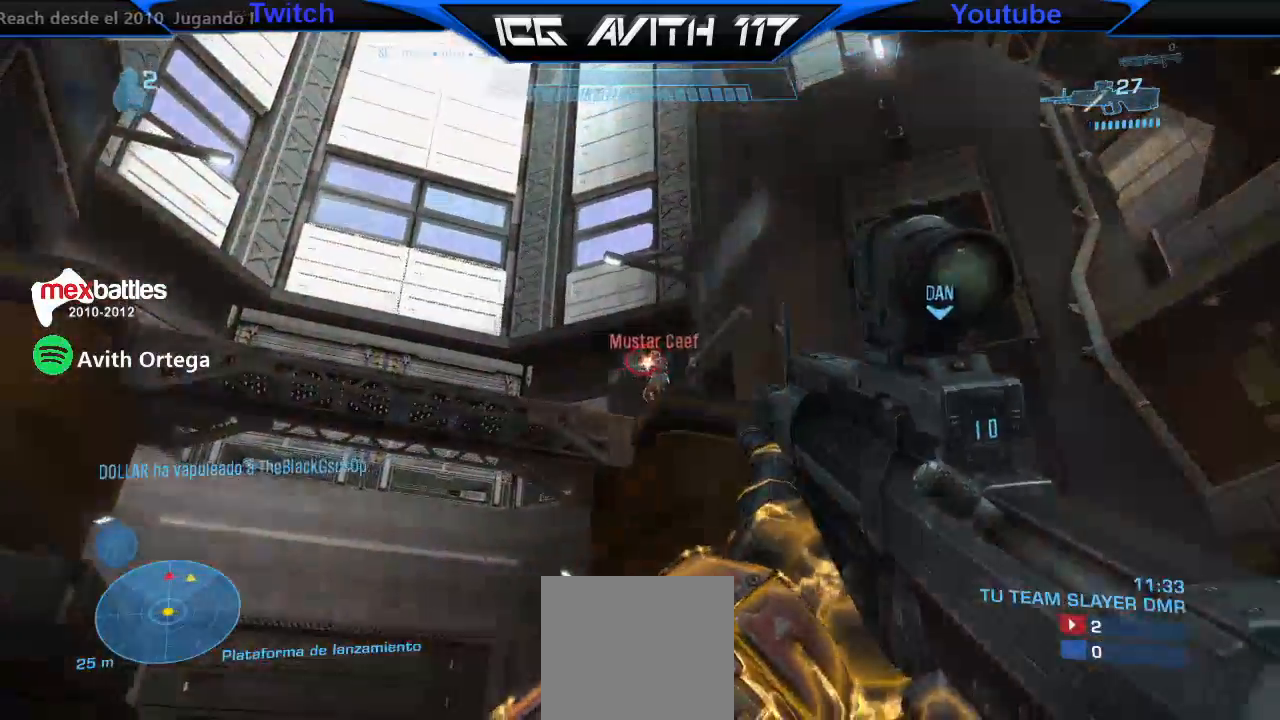
{"buttons": [], "left_stick": "left", "right_stick": "right", "events": [[67, "right_stick", "right"], [100, "R2", "down"], [200, "R2", "up"], [200, "right_stick", "center"], [500, "right_stick", "right"]]}
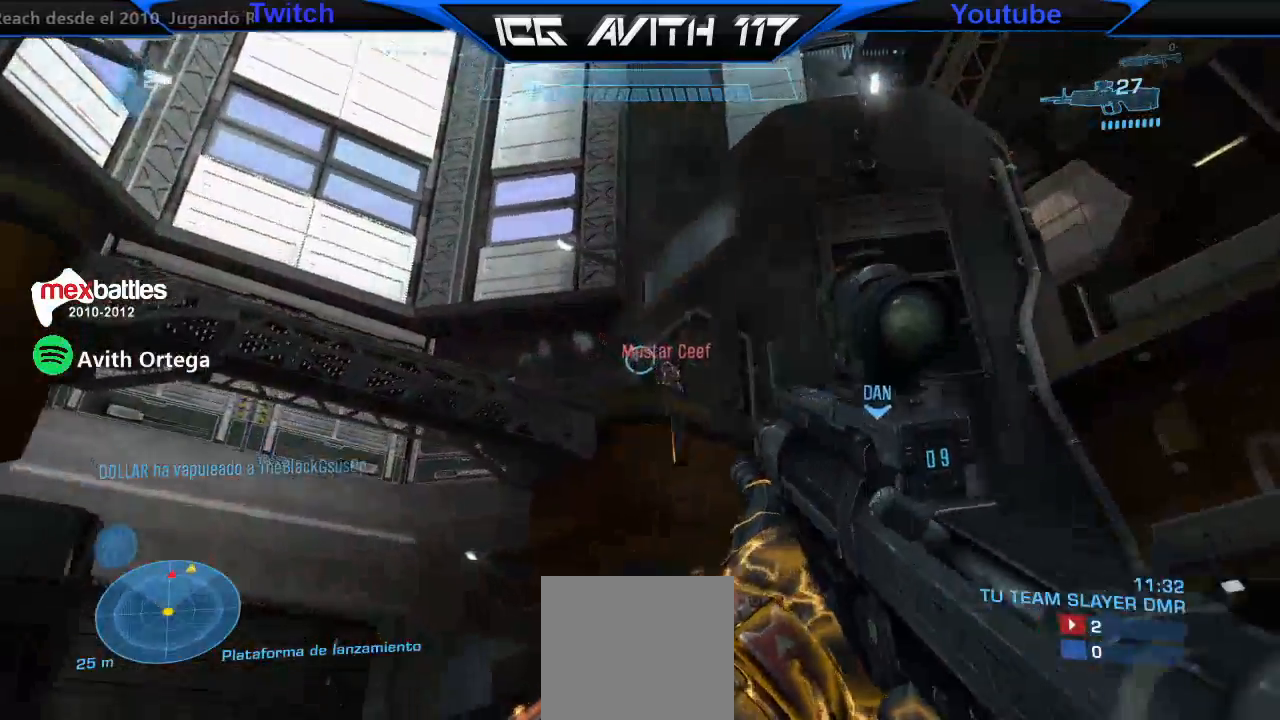
{"buttons": [], "left_stick": "left", "right_stick": "center", "events": [[100, "R2", "down"], [133, "right_stick", "up"], [200, "right_stick", "center"], [233, "R2", "up"]]}
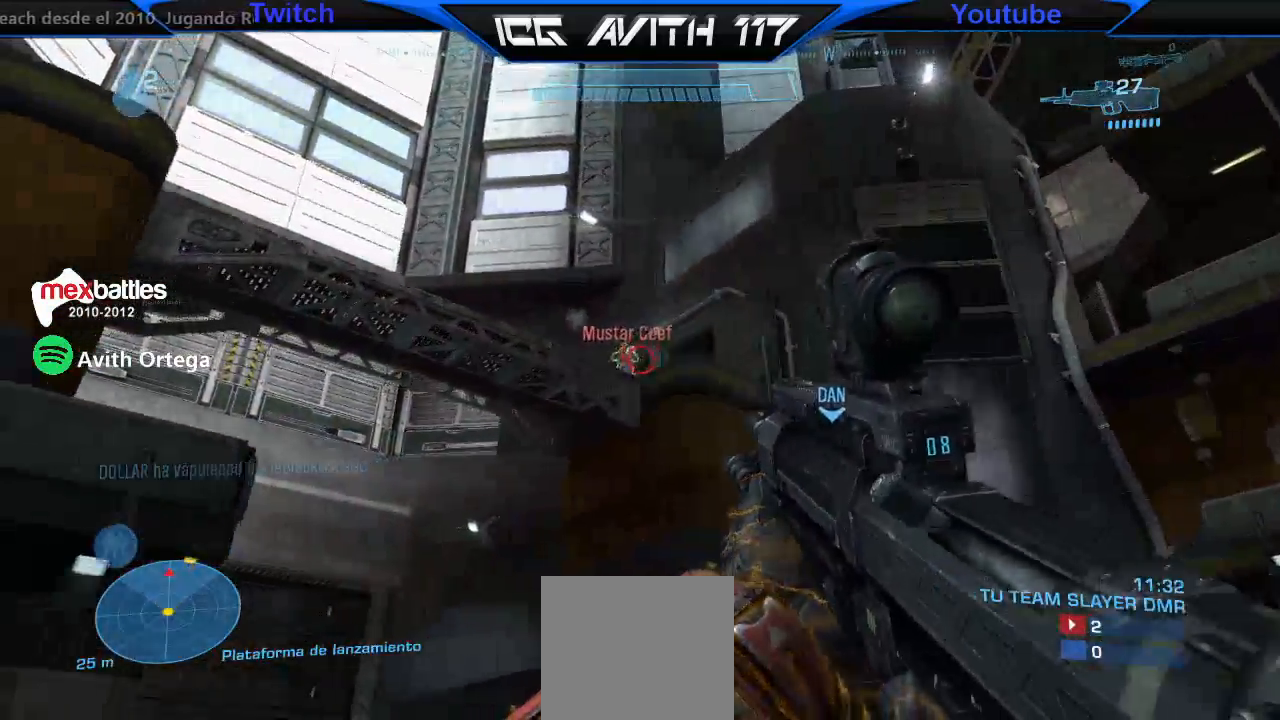
{"buttons": [], "left_stick": "center", "right_stick": "center", "events": [[33, "right_stick", "down"], [67, "R2", "down"], [133, "right_stick", "left"], [200, "R2", "up"], [233, "right_stick", "center"], [467, "left_stick", "center"]]}
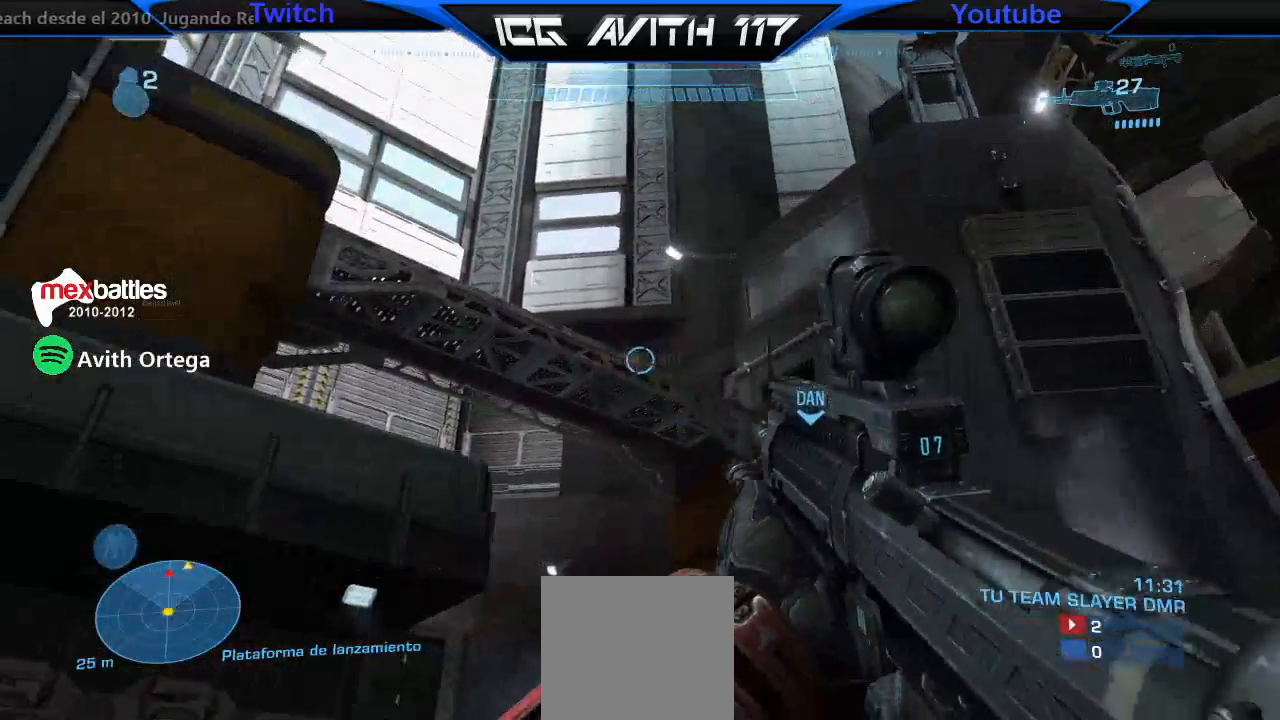
{"buttons": [], "left_stick": "up-right", "right_stick": "up", "events": [[33, "left_stick", "down-right"], [100, "right_stick", "up"], [133, "left_stick", "right"], [233, "right_stick", "center"], [400, "right_stick", "up"], [467, "left_stick", "up-right"]]}
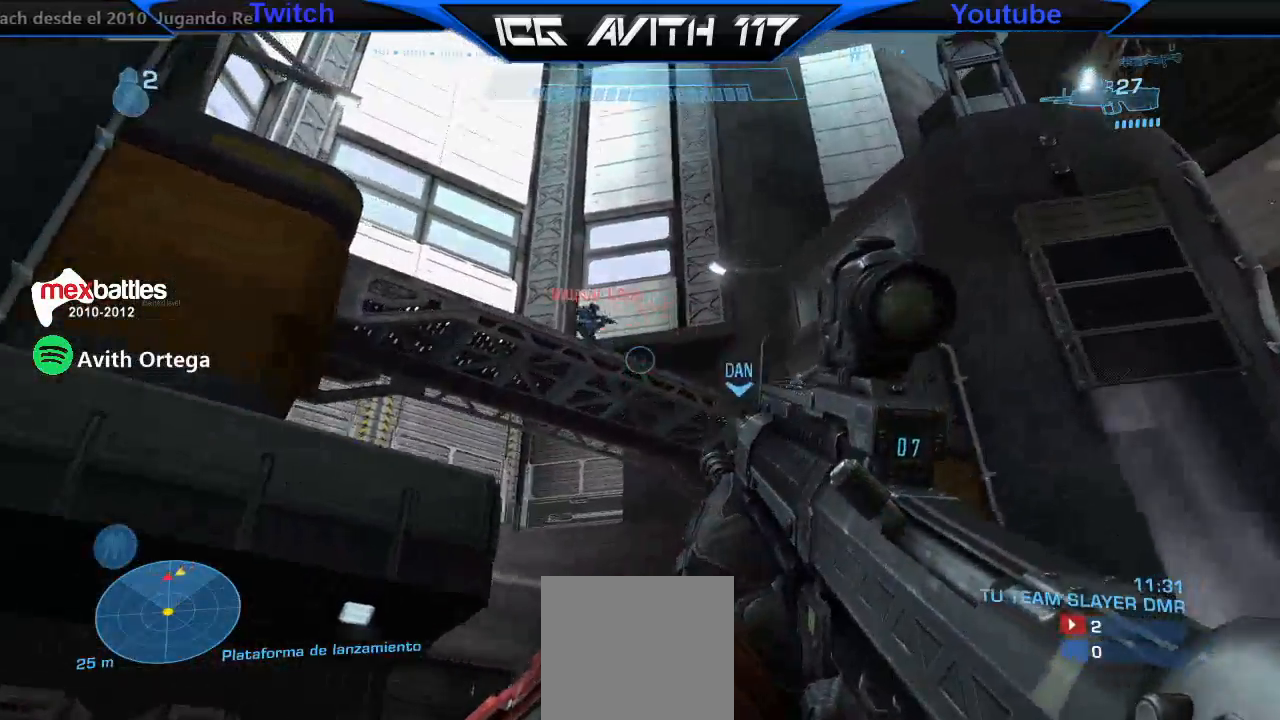
{"buttons": [], "left_stick": "up-right", "right_stick": "up-right", "events": [[33, "right_stick", "down-left"], [233, "R2", "down"], [233, "left_stick", "right"], [300, "right_stick", "up-left"], [333, "R2", "up"], [367, "right_stick", "up-right"], [433, "left_stick", "up-right"]]}
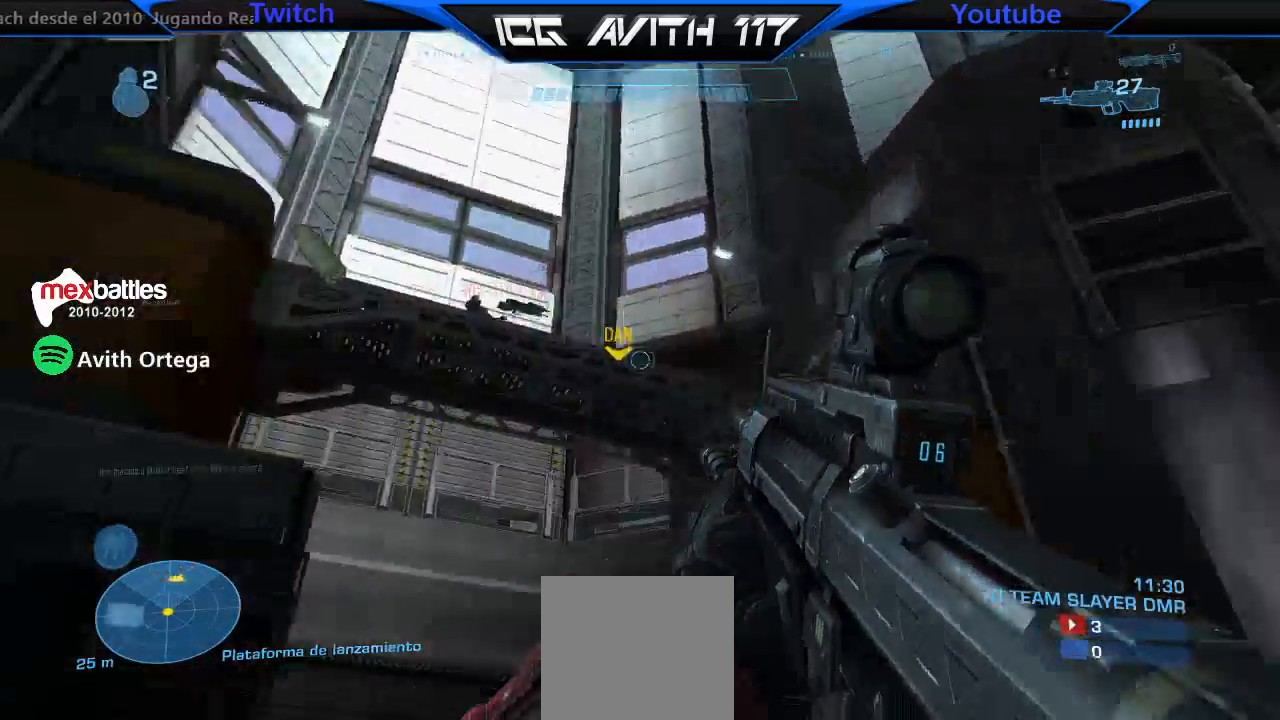
{"buttons": [], "left_stick": "up", "right_stick": "up"}
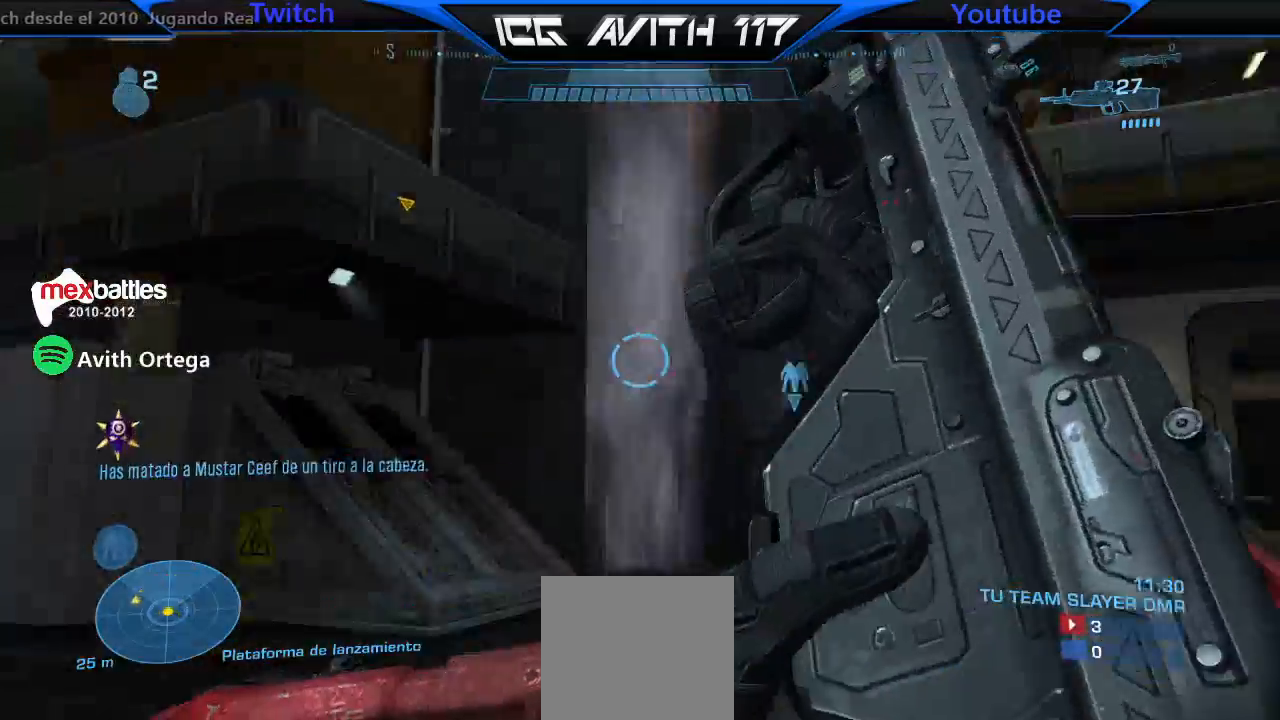
{"buttons": [], "left_stick": "up", "right_stick": "down-right", "events": [[200, "L1", "down"], [267, "right_stick", "center"], [300, "L1", "up"], [400, "right_stick", "down-right"]]}
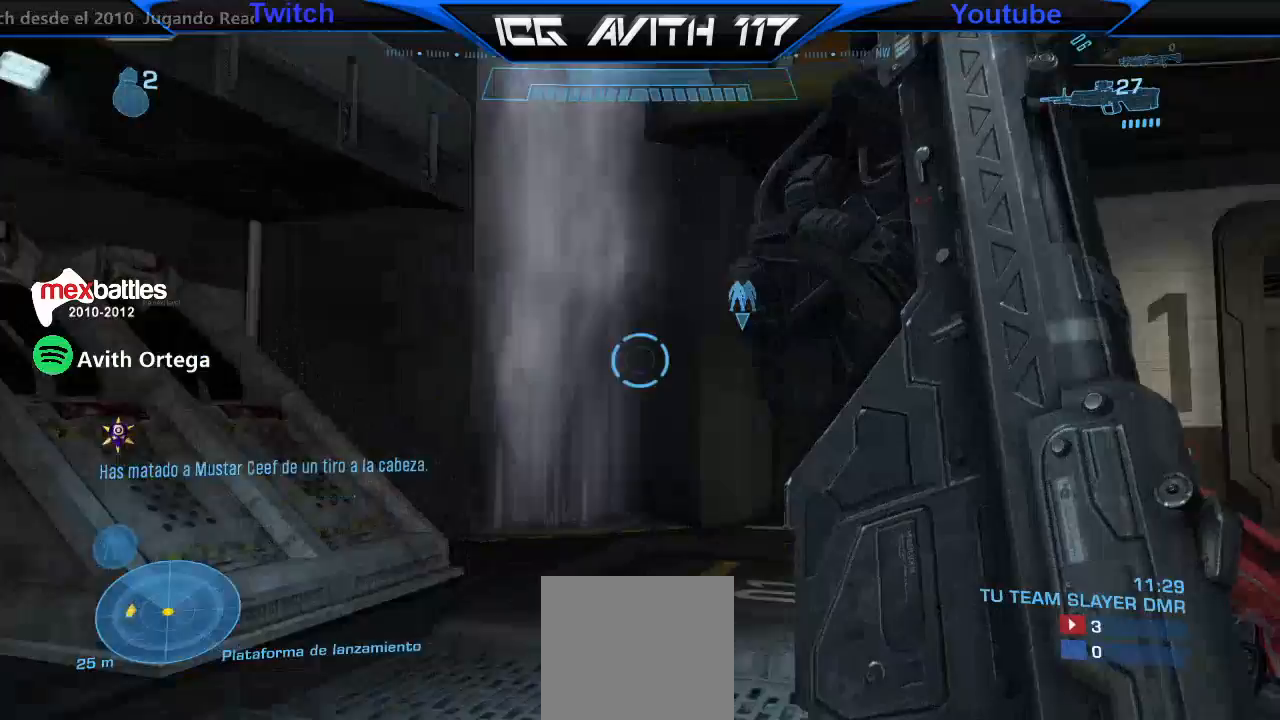
{"buttons": [], "left_stick": "up", "right_stick": "right", "events": [[67, "right_stick", "center"], [333, "right_stick", "up-left"], [500, "right_stick", "right"]]}
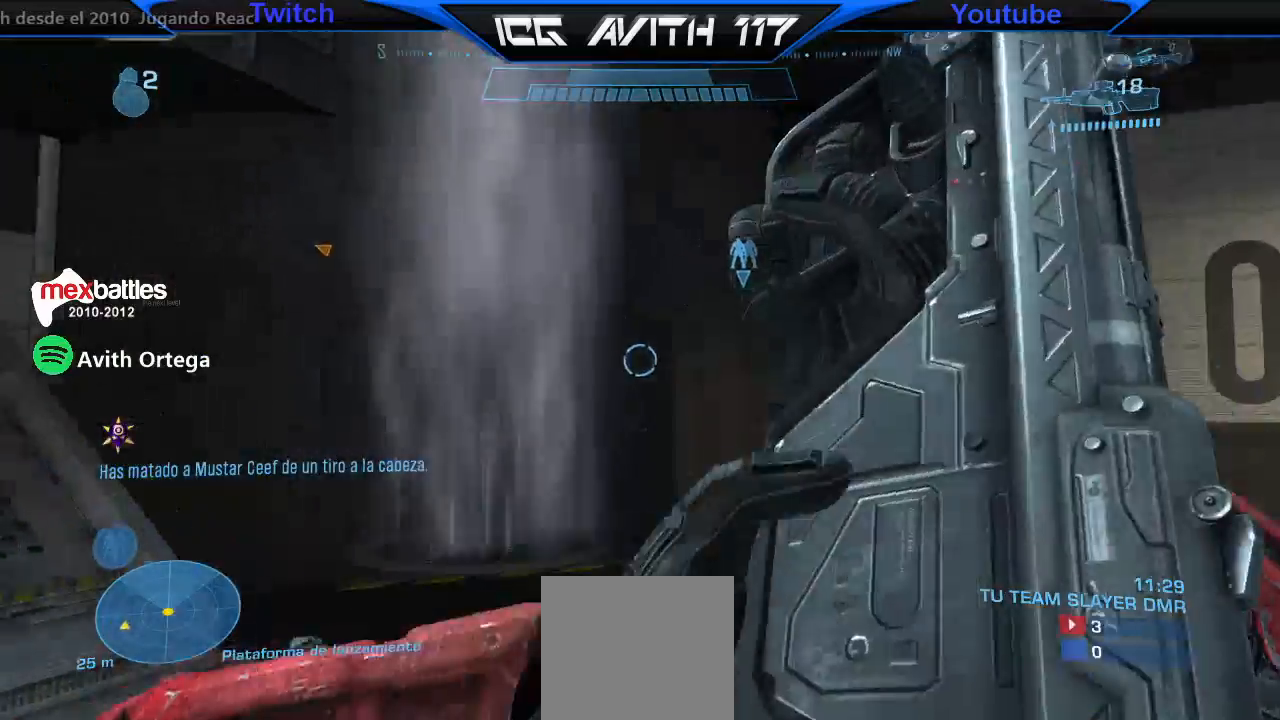
{"buttons": [], "left_stick": "up-left", "right_stick": "right", "events": [[67, "right_stick", "up-right"], [267, "right_stick", "center"], [333, "left_stick", "up-left"], [400, "right_stick", "right"], [433, "R2", "down"], [500, "R2", "up"]]}
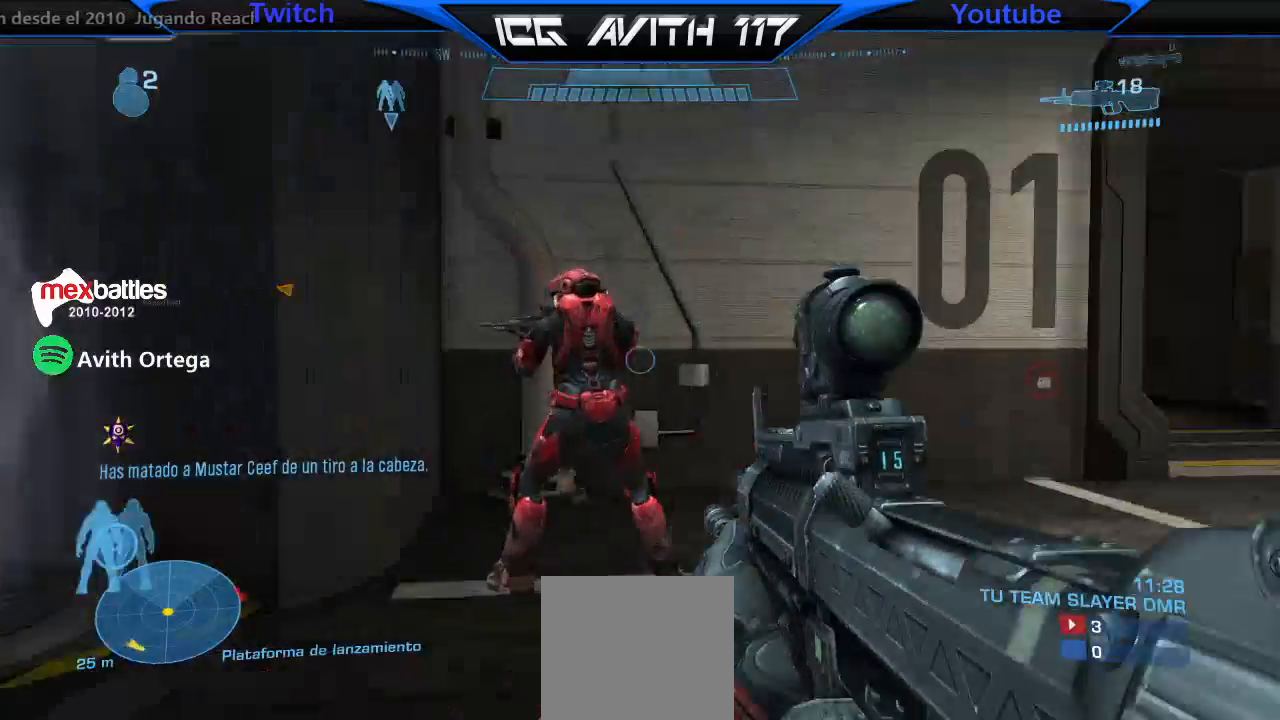
{"buttons": [], "left_stick": "down-left", "right_stick": "center", "events": [[200, "left_stick", "left"], [400, "left_stick", "down-left"], [500, "right_stick", "center"]]}
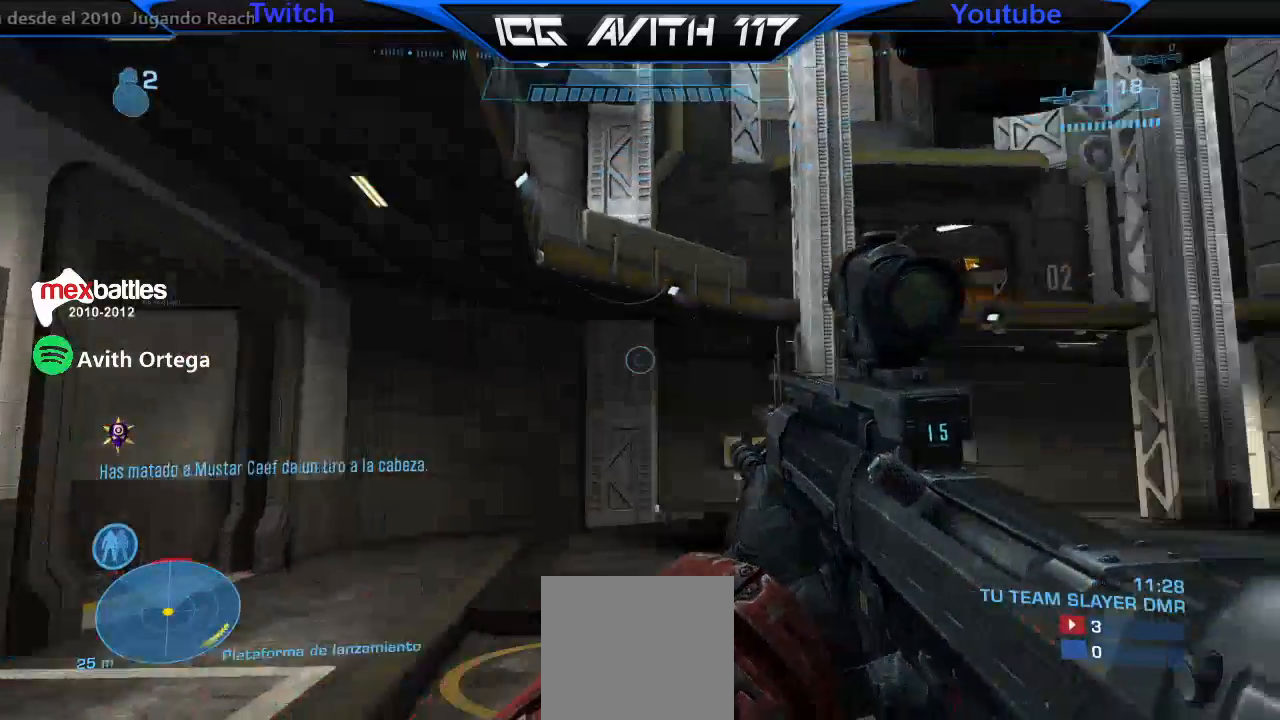
{"buttons": [], "left_stick": "center", "right_stick": "center", "events": [[33, "A", "down"], [100, "A", "up"], [367, "right_stick", "right"], [467, "left_stick", "center"], [500, "right_stick", "center"]]}
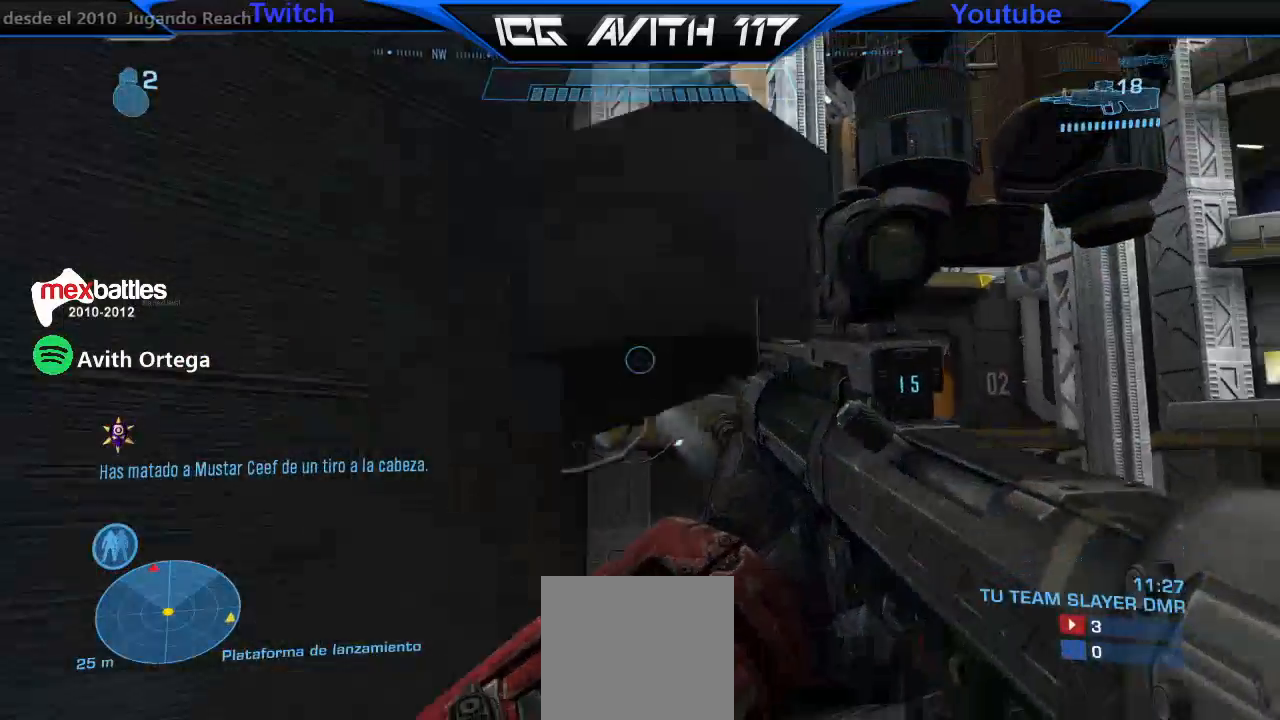
{"buttons": [], "left_stick": "left", "right_stick": "center", "events": [[433, "left_stick", "left"]]}
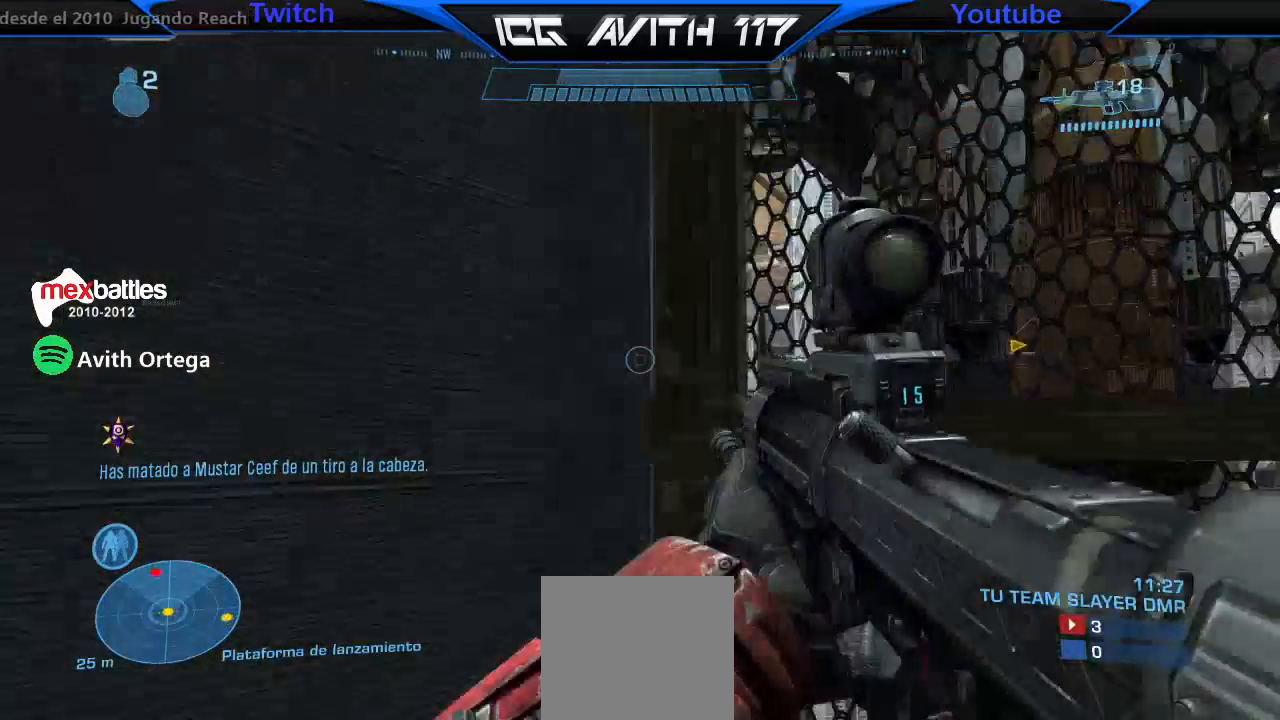
{"buttons": ["R2"], "left_stick": "left", "right_stick": "center", "events": [[433, "R2", "down"]]}
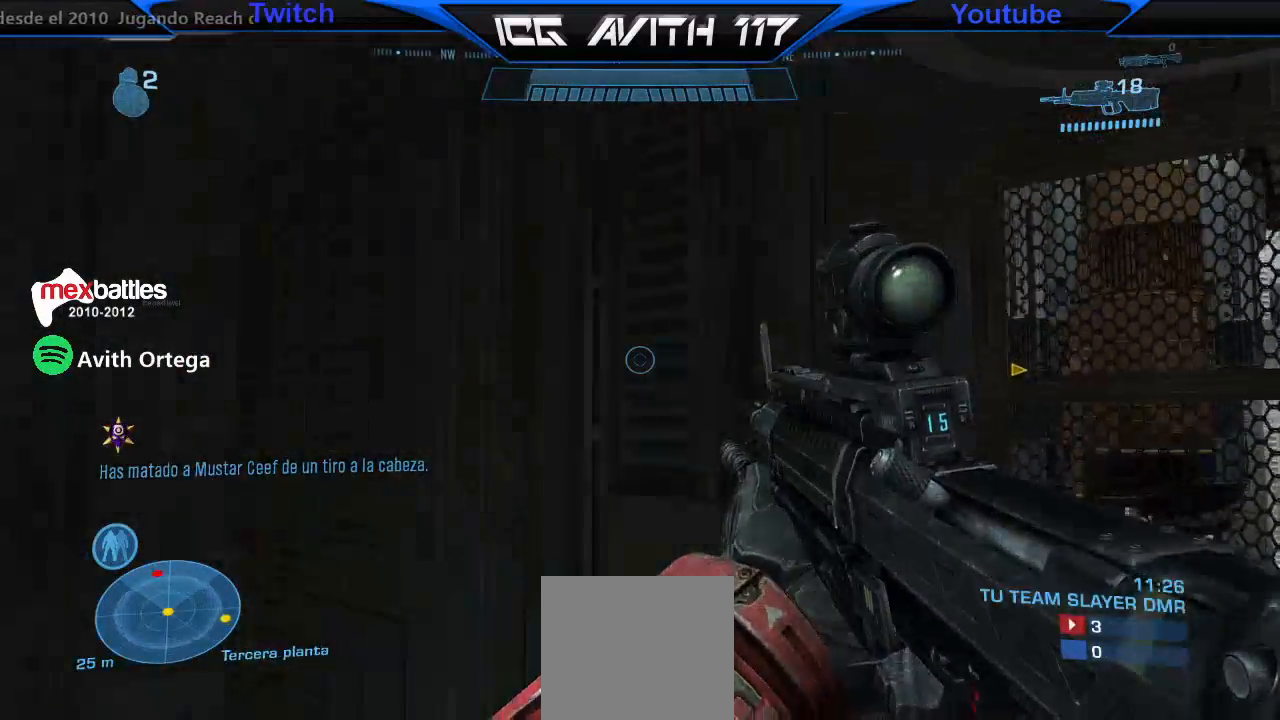
{"buttons": [], "left_stick": "left", "right_stick": "right", "events": [[67, "R2", "up"], [67, "right_stick", "up-left"], [400, "right_stick", "center"], [500, "right_stick", "right"]]}
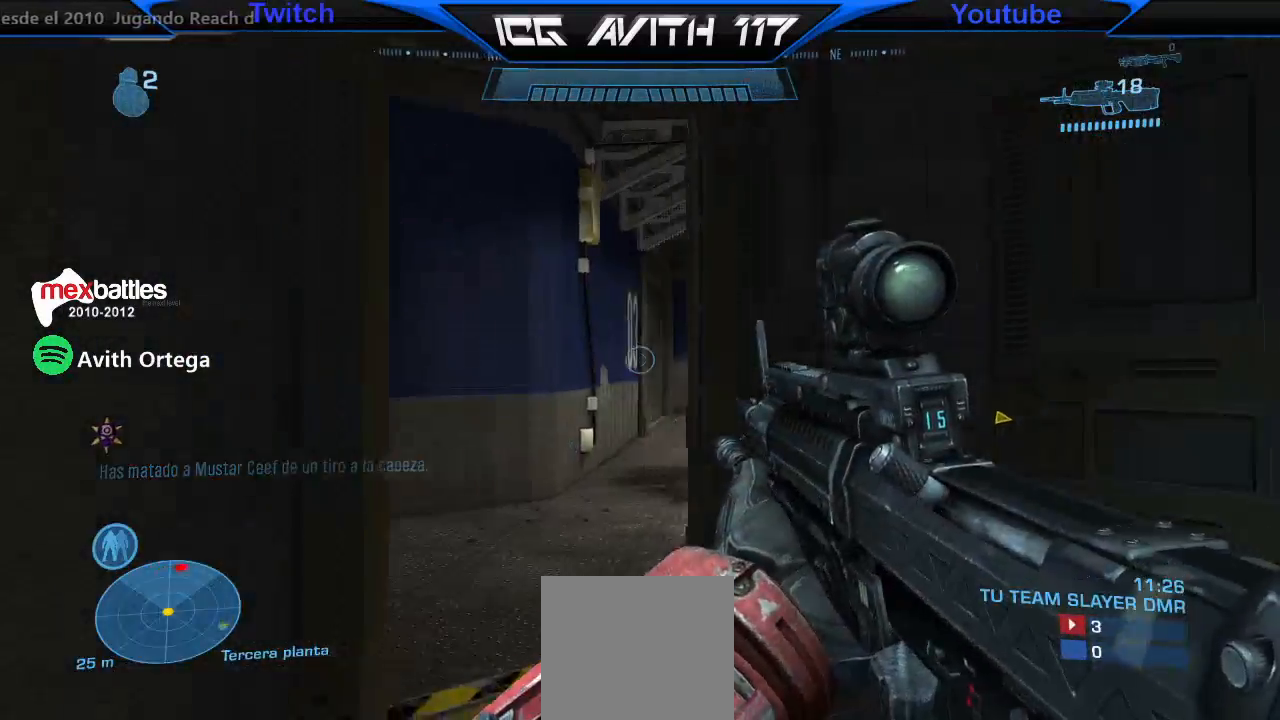
{"buttons": [], "left_stick": "right", "right_stick": "center", "events": [[67, "right_stick", "center"], [167, "right_stick", "right"], [200, "left_stick", "center"], [267, "L1", "down"], [267, "right_stick", "center"], [300, "L2", "down"], [367, "L1", "up"], [367, "L2", "up"], [367, "left_stick", "right"]]}
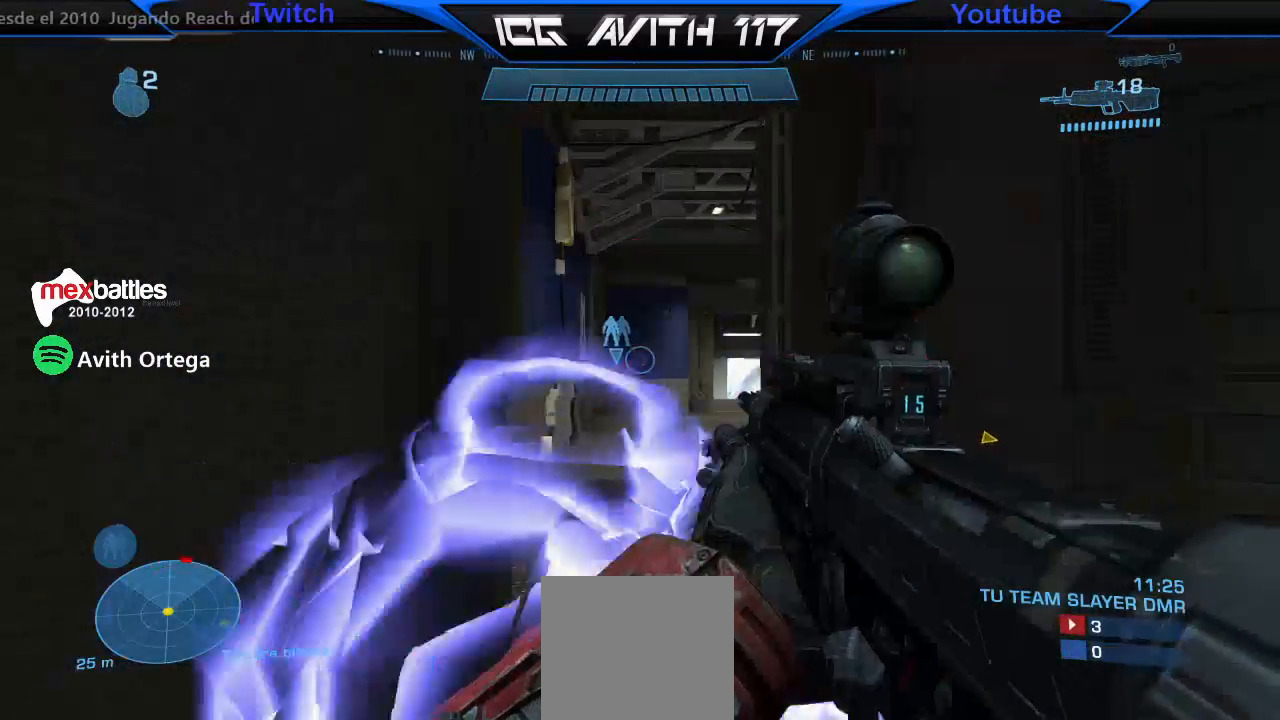
{"buttons": [], "left_stick": "up-right", "right_stick": "center", "events": [[133, "right_stick", "right"], [200, "right_stick", "center"], [267, "left_stick", "up-right"]]}
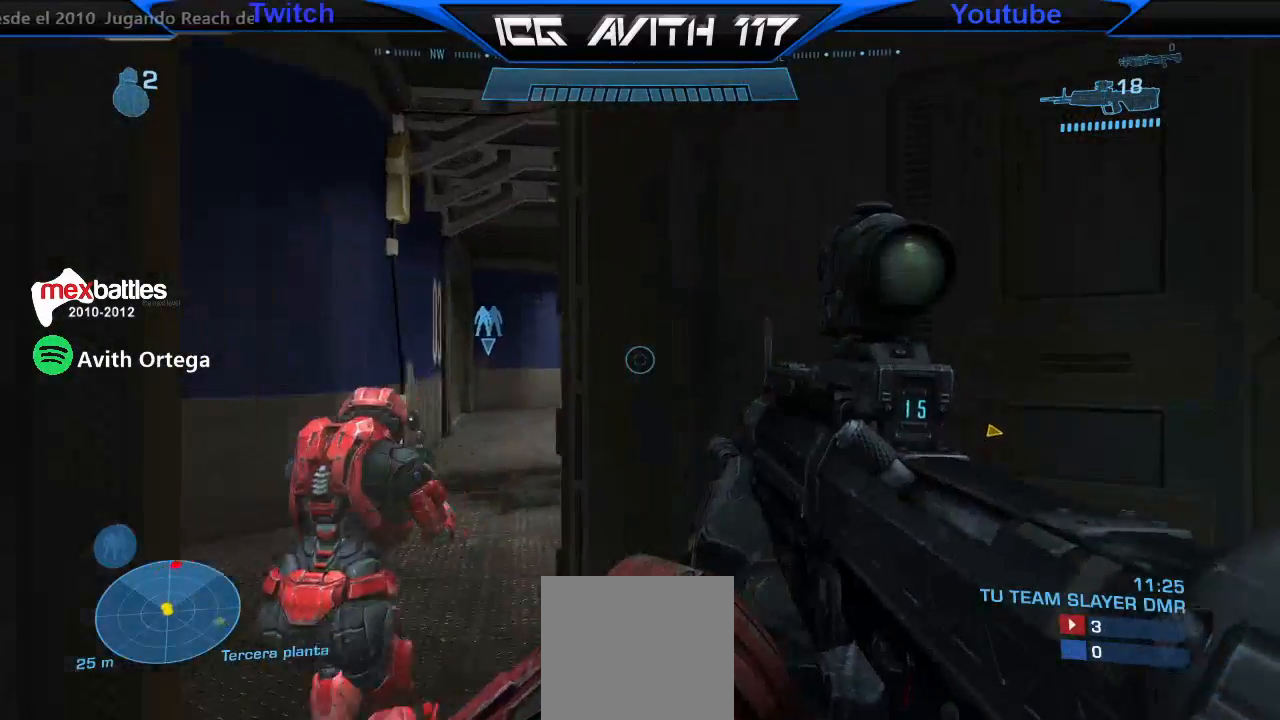
{"buttons": [], "left_stick": "up-left", "right_stick": "center", "events": [[67, "left_stick", "up"], [333, "left_stick", "up-left"]]}
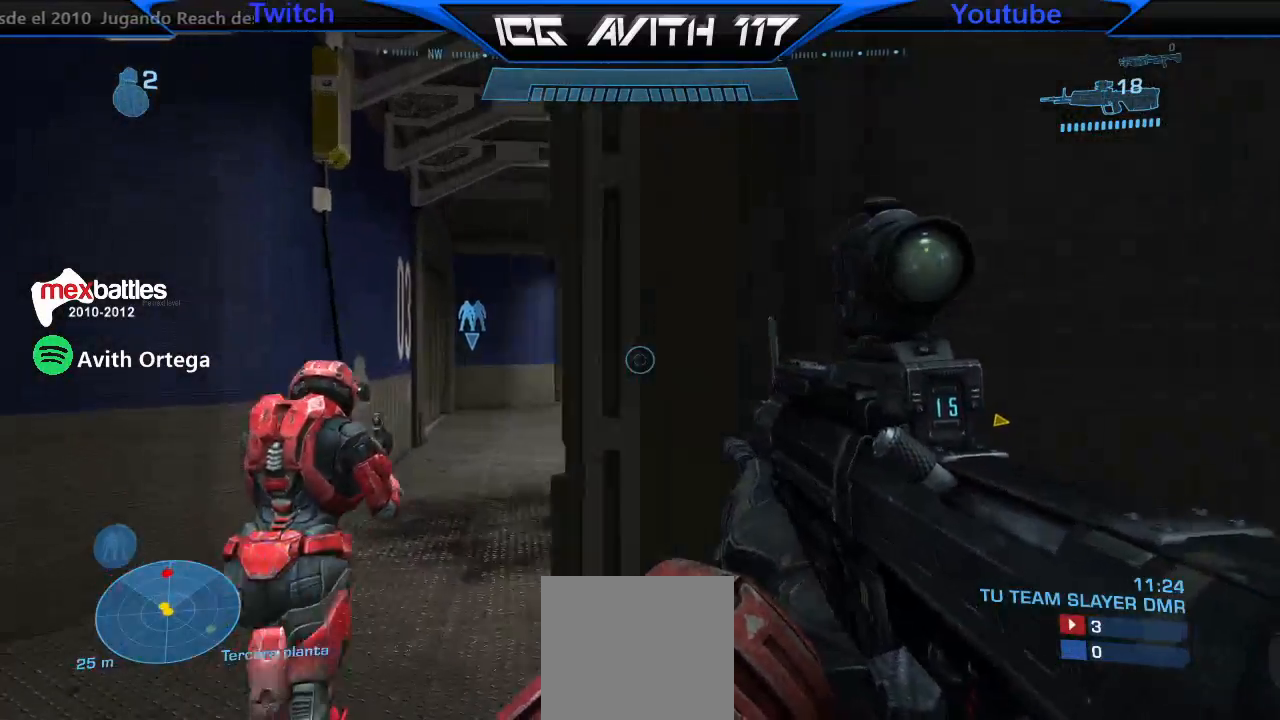
{"buttons": ["R2"], "left_stick": "right", "right_stick": "center", "events": [[267, "left_stick", "left"], [333, "right_stick", "left"], [433, "R2", "down"], [433, "left_stick", "right"], [433, "right_stick", "center"]]}
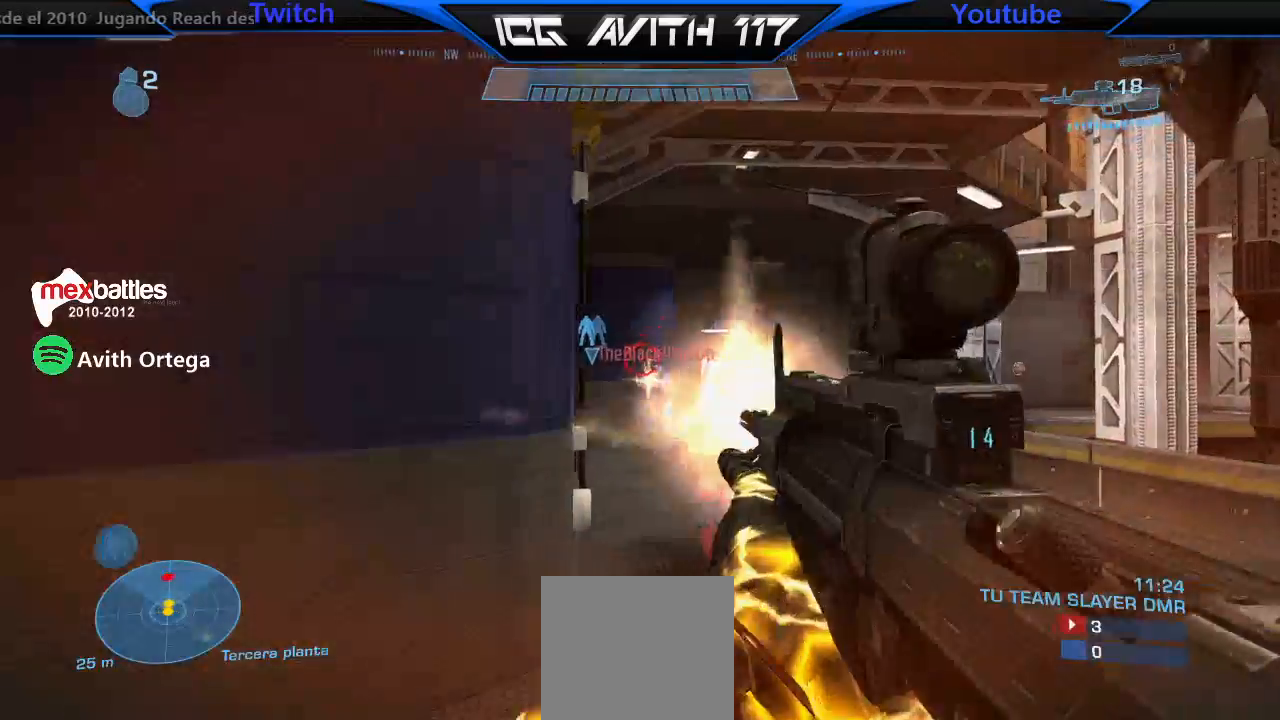
{"buttons": [], "left_stick": "up-right", "right_stick": "center", "events": [[33, "R2", "up"], [33, "left_stick", "up-right"], [333, "R2", "down"], [333, "right_stick", "right"], [433, "R2", "up"], [467, "right_stick", "center"]]}
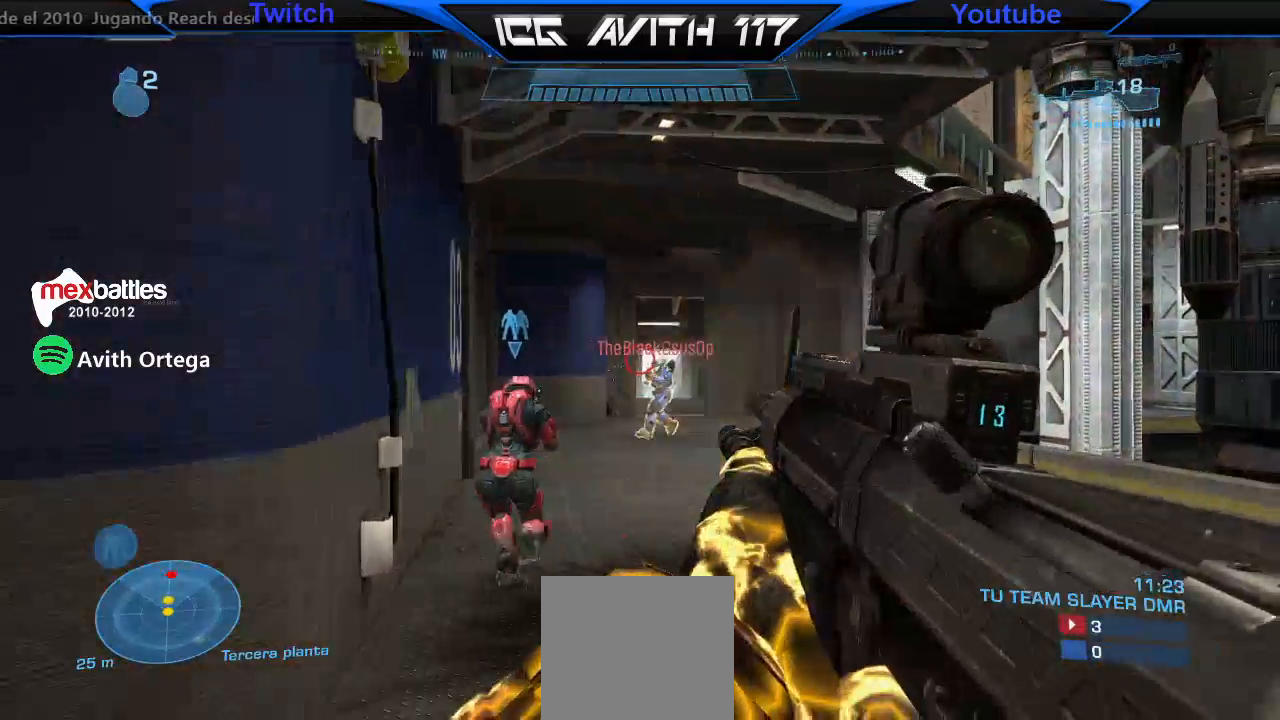
{"buttons": [], "left_stick": "left", "right_stick": "left", "events": [[200, "left_stick", "left"], [200, "right_stick", "up-right"], [233, "R2", "down"], [300, "right_stick", "center"], [333, "R2", "up"], [500, "right_stick", "left"]]}
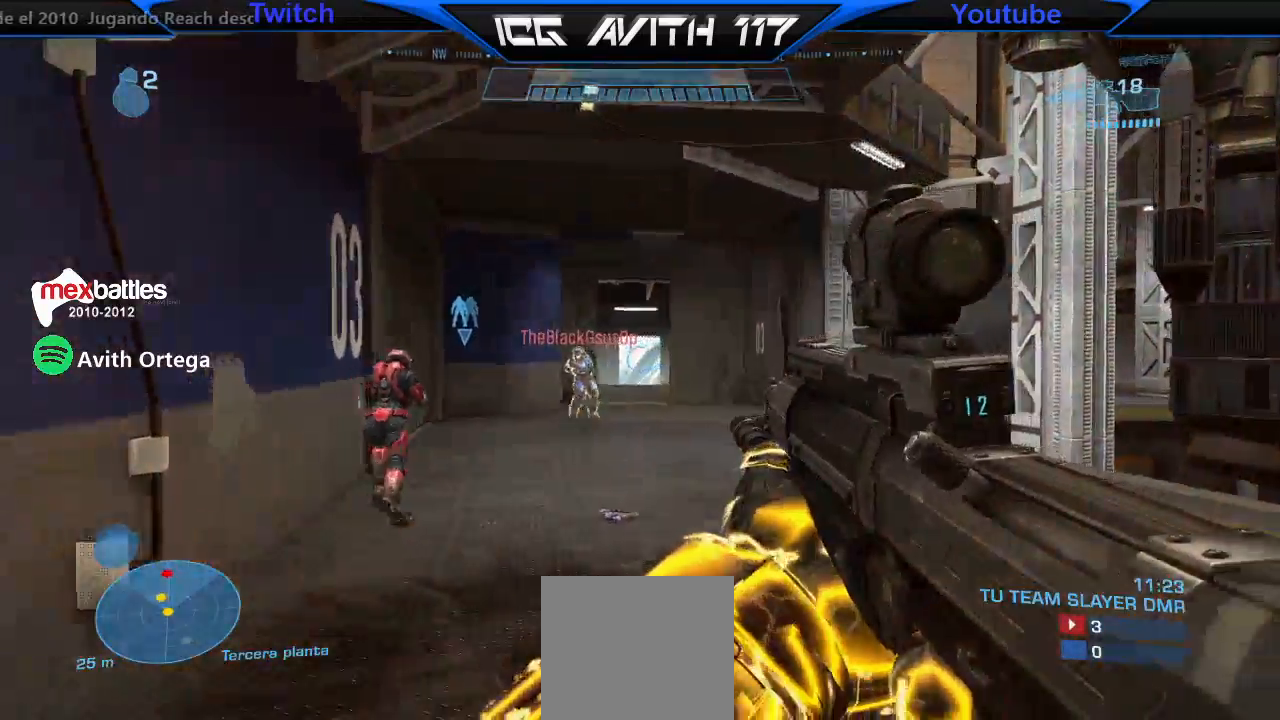
{"buttons": ["R2"], "left_stick": "left", "right_stick": "up-right", "events": [[33, "left_stick", "center"], [100, "R2", "down"], [100, "left_stick", "left"], [133, "right_stick", "center"], [233, "A", "down"], [233, "R2", "up"], [267, "left_stick", "center"], [300, "A", "up"], [367, "L3", "down"], [433, "right_stick", "up-right"], [467, "L3", "up"], [500, "R2", "down"], [500, "left_stick", "left"]]}
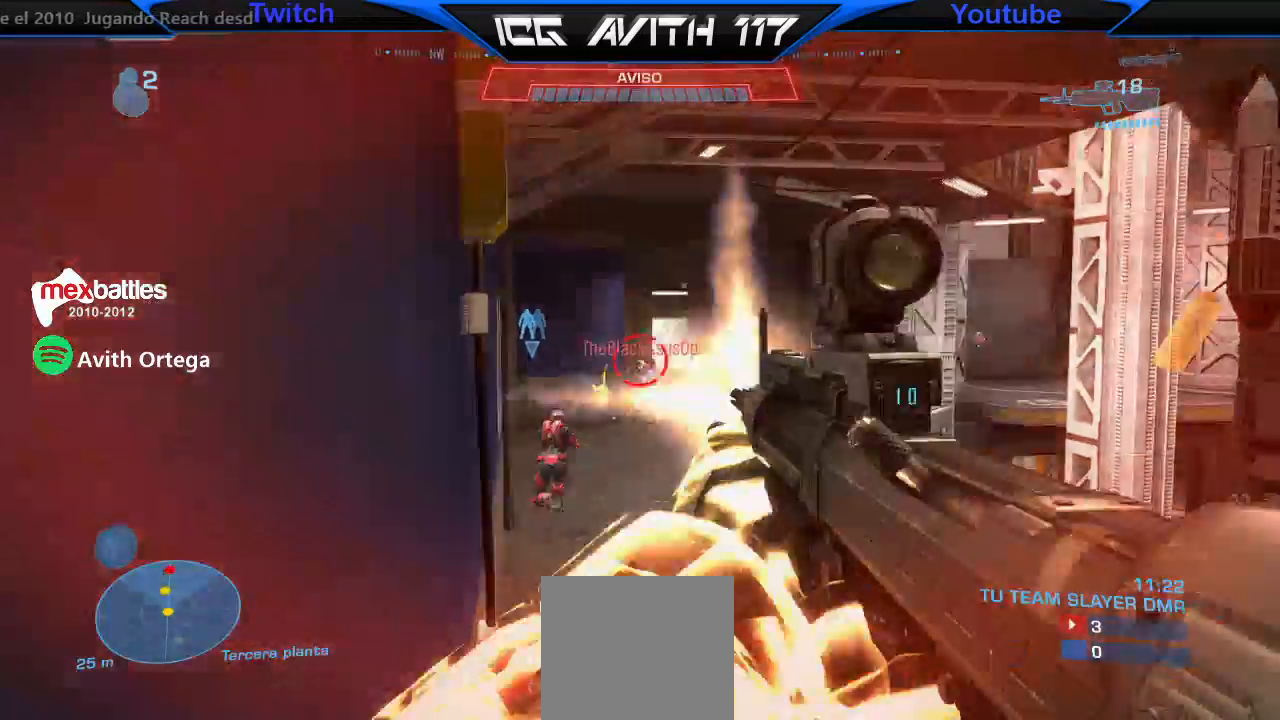
{"buttons": [], "left_stick": "down-right", "right_stick": "center", "events": [[67, "right_stick", "center"], [100, "R2", "up"], [200, "left_stick", "down-right"], [233, "right_stick", "right"], [333, "R2", "down"], [333, "right_stick", "center"], [500, "R2", "up"]]}
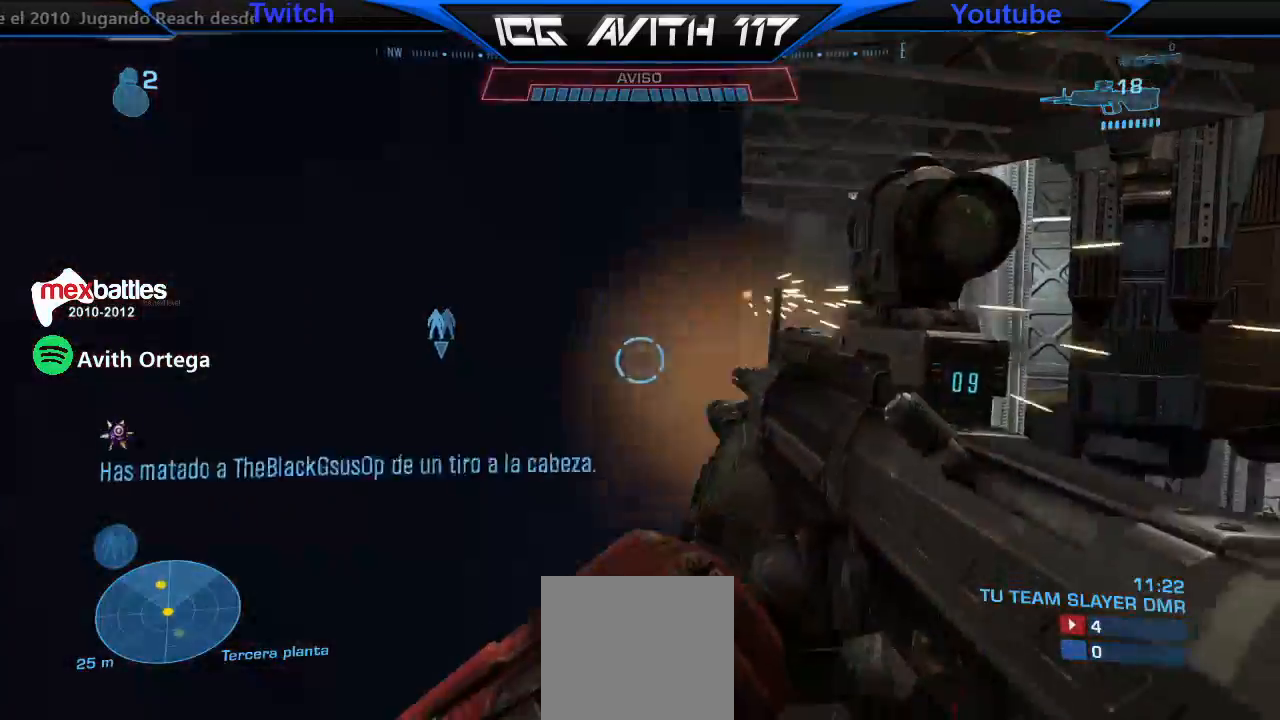
{"buttons": [], "left_stick": "down-right", "right_stick": "right", "events": [[33, "X", "down"], [100, "X", "up"], [267, "right_stick", "right"]]}
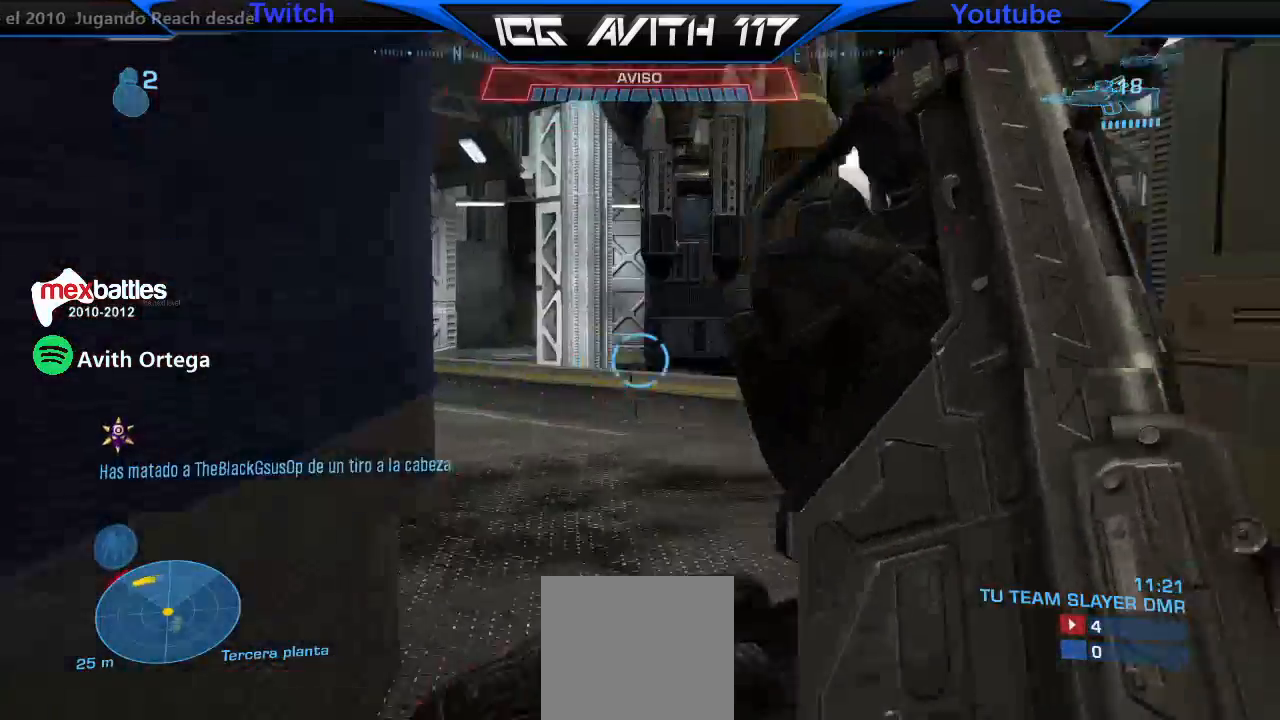
{"buttons": [], "left_stick": "right", "right_stick": "left", "events": [[67, "left_stick", "center"], [100, "right_stick", "center"], [167, "left_stick", "up-right"], [267, "left_stick", "center"], [267, "right_stick", "left"], [467, "left_stick", "right"]]}
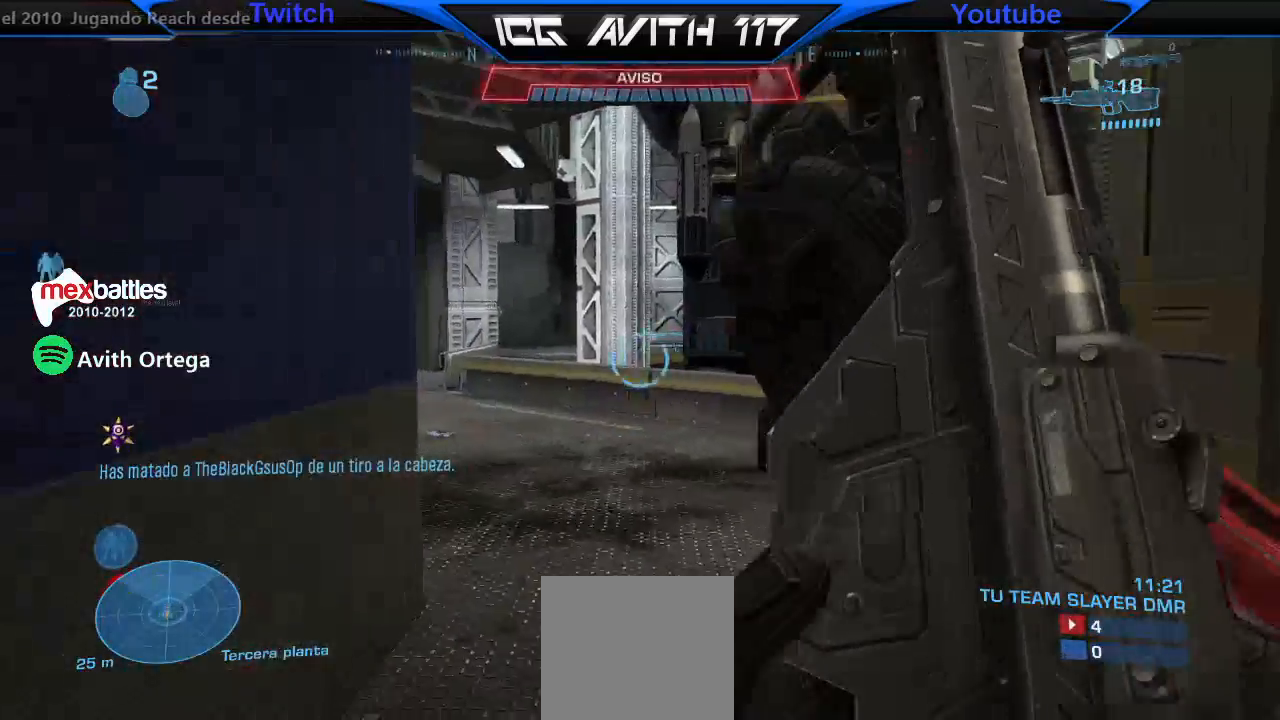
{"buttons": [], "left_stick": "up-right", "right_stick": "left", "events": [[100, "left_stick", "up-right"], [300, "right_stick", "center"], [333, "left_stick", "right"], [467, "left_stick", "up-right"], [467, "right_stick", "left"]]}
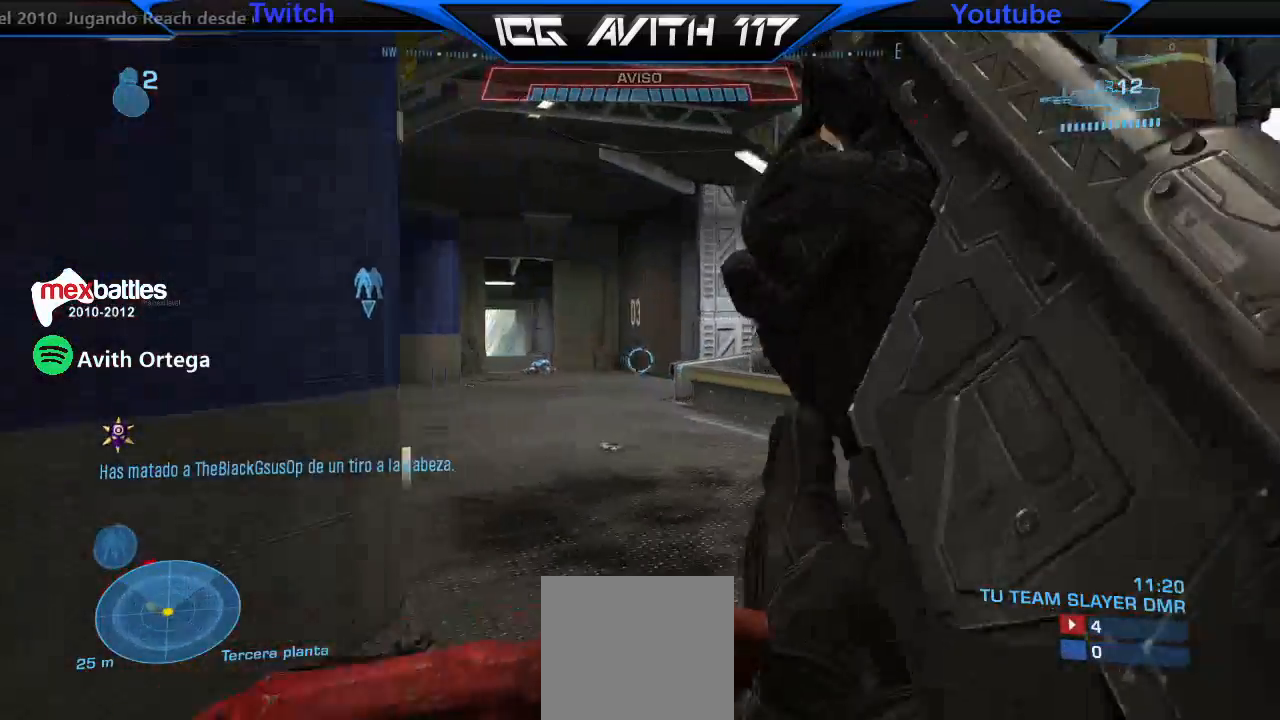
{"buttons": [], "left_stick": "center", "right_stick": "center", "events": [[233, "left_stick", "up-left"], [367, "left_stick", "center"], [433, "right_stick", "center"]]}
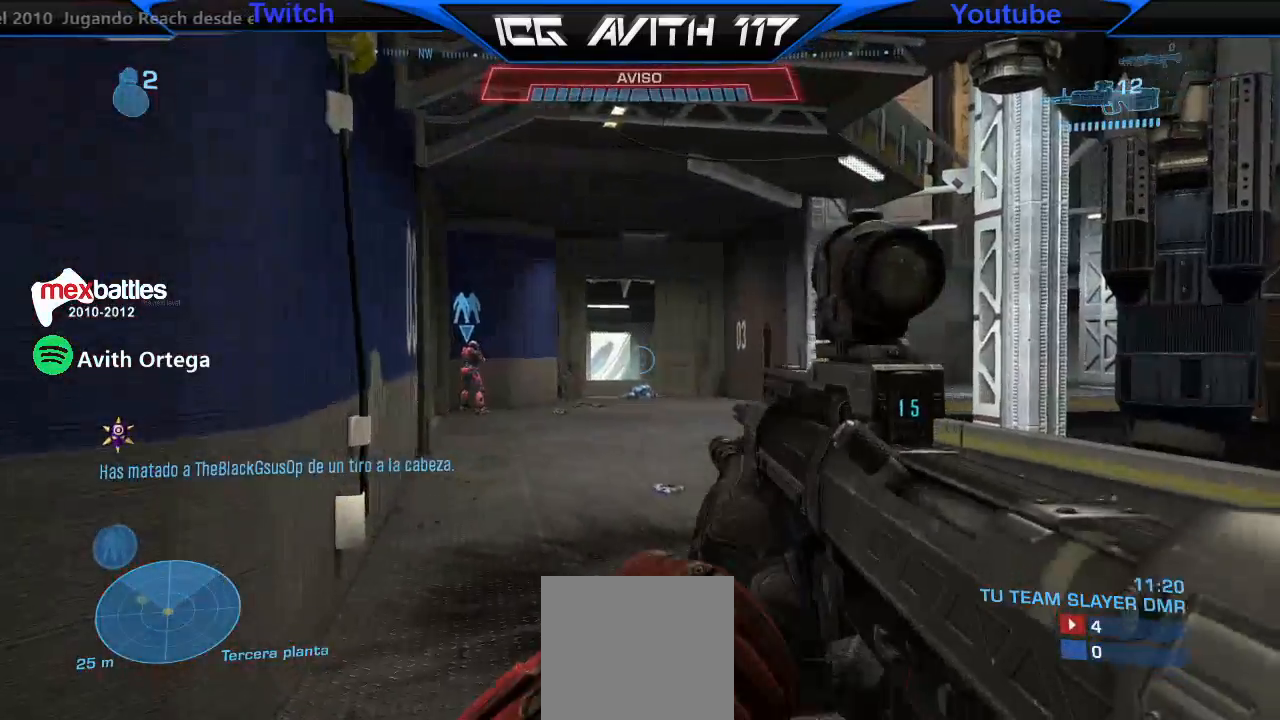
{"buttons": [], "left_stick": "center", "right_stick": "center", "events": [[33, "left_stick", "left"], [267, "left_stick", "center"]]}
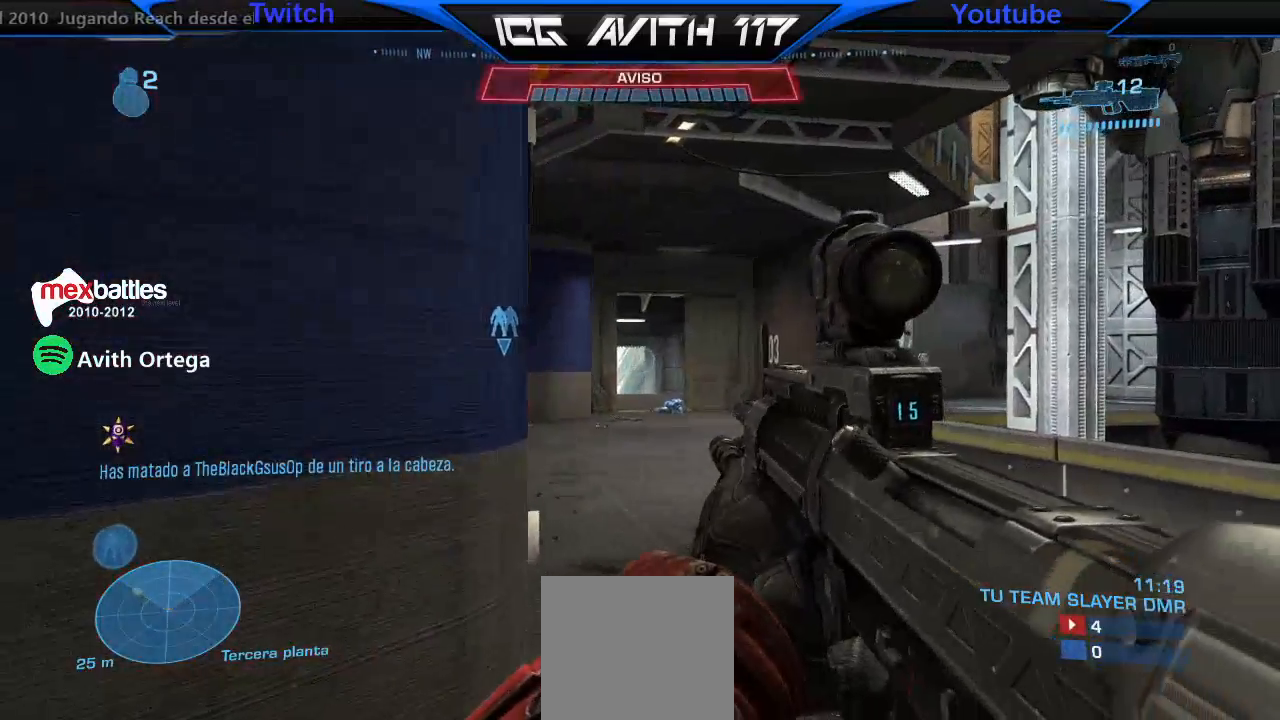
{"buttons": [], "left_stick": "center", "right_stick": "center", "events": [[267, "right_stick", "left"], [333, "right_stick", "center"]]}
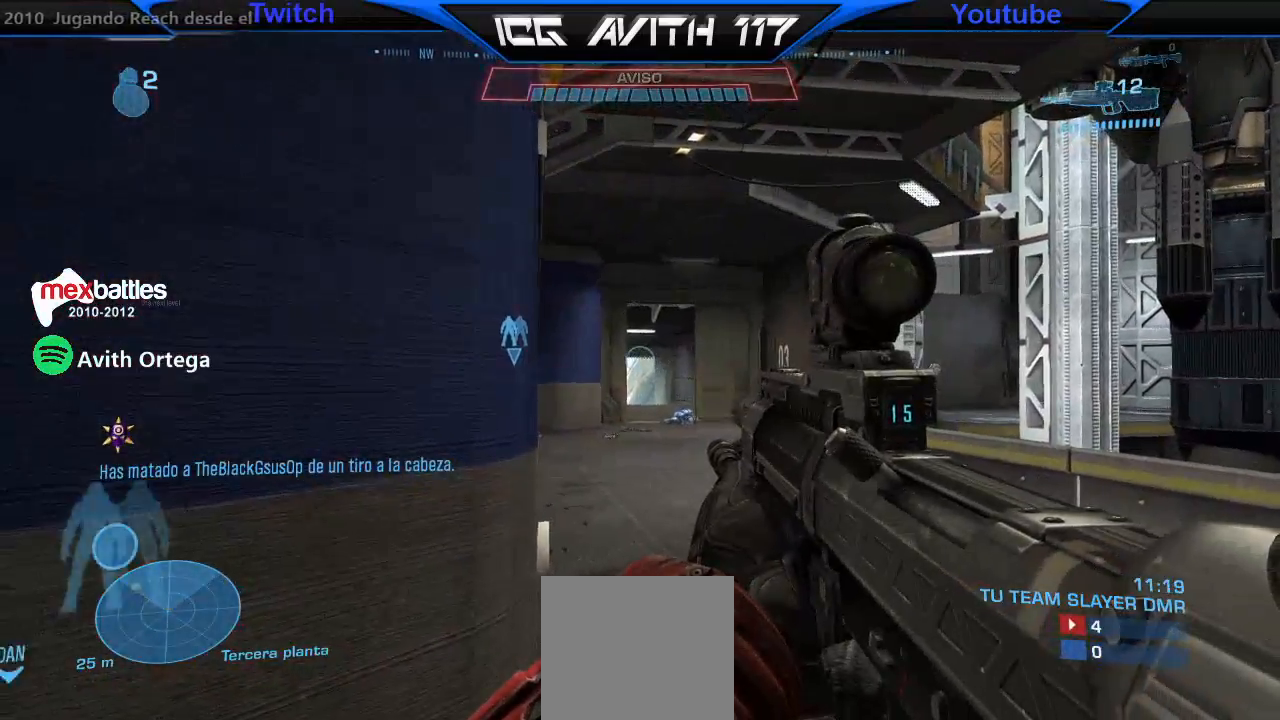
{"buttons": [], "left_stick": "left", "right_stick": "right", "events": [[233, "L1", "down"], [300, "L1", "up"], [367, "left_stick", "left"], [500, "right_stick", "right"]]}